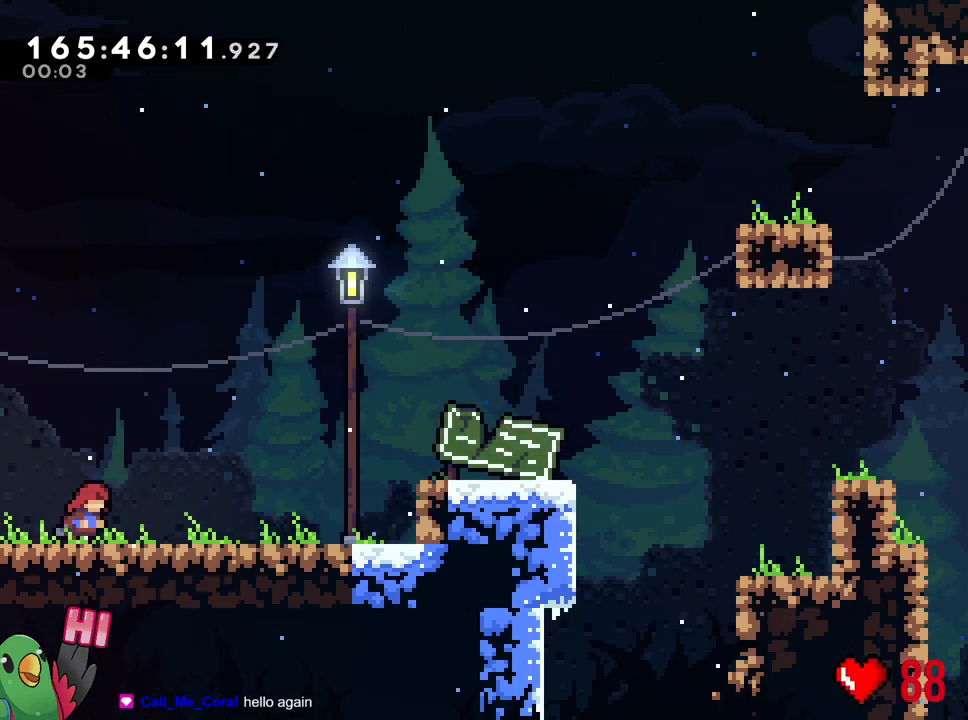
Gameplay with a controller (Nintendo layout); each line is a JSON object with the inputs held at the frame after it. "events" lists button and stick changes between this image and that frame as [ms after this image, input, new state], when the widget could be followed in between. Not read: DPAD_RIGHT L1 L3 R1 R2 R3 SELECT.
{"buttons": [], "left_stick": "down-right", "right_stick": "center", "events": [[301, "B", "down"], [401, "B", "up"]]}
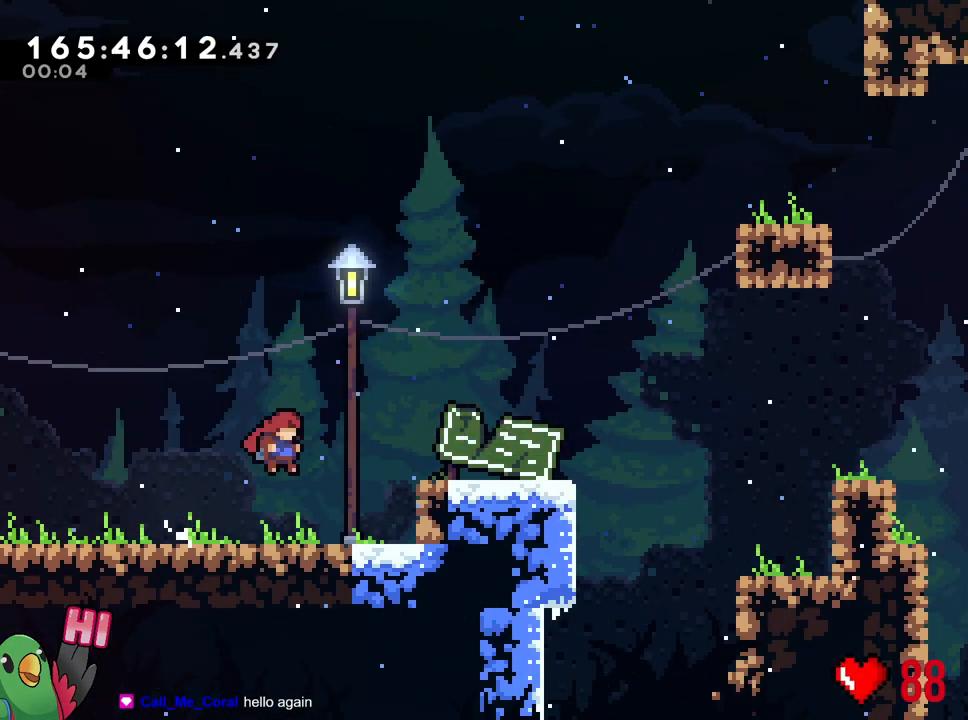
{"buttons": [], "left_stick": "right", "right_stick": "center", "events": [[183, "left_stick", "right"], [234, "B", "down"], [484, "B", "up"]]}
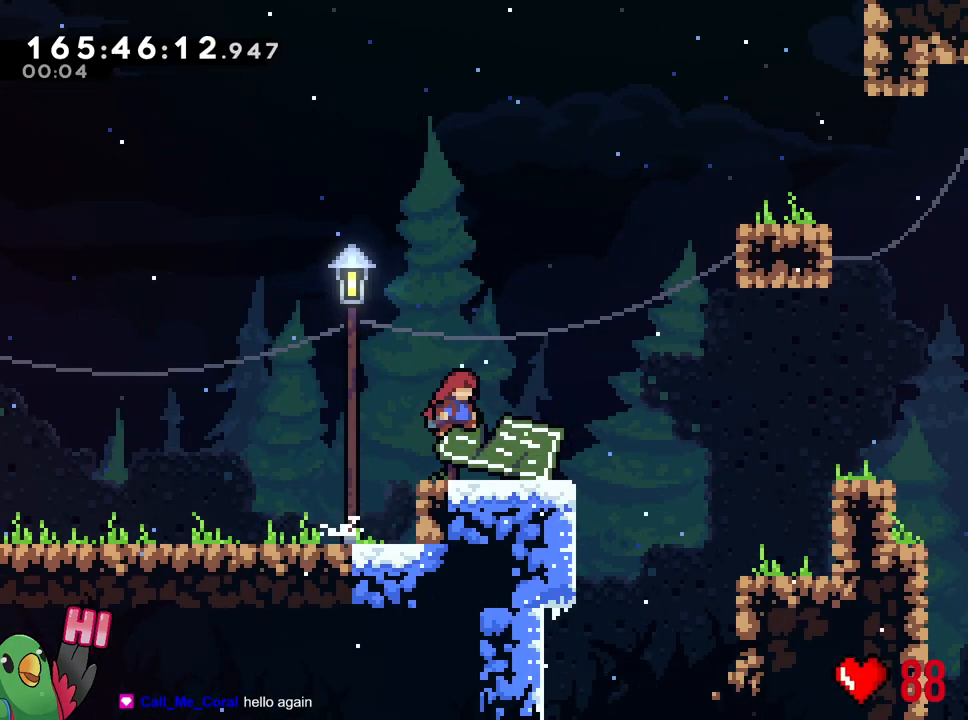
{"buttons": [], "left_stick": "right", "right_stick": "center", "events": [[234, "B", "down"], [317, "B", "up"]]}
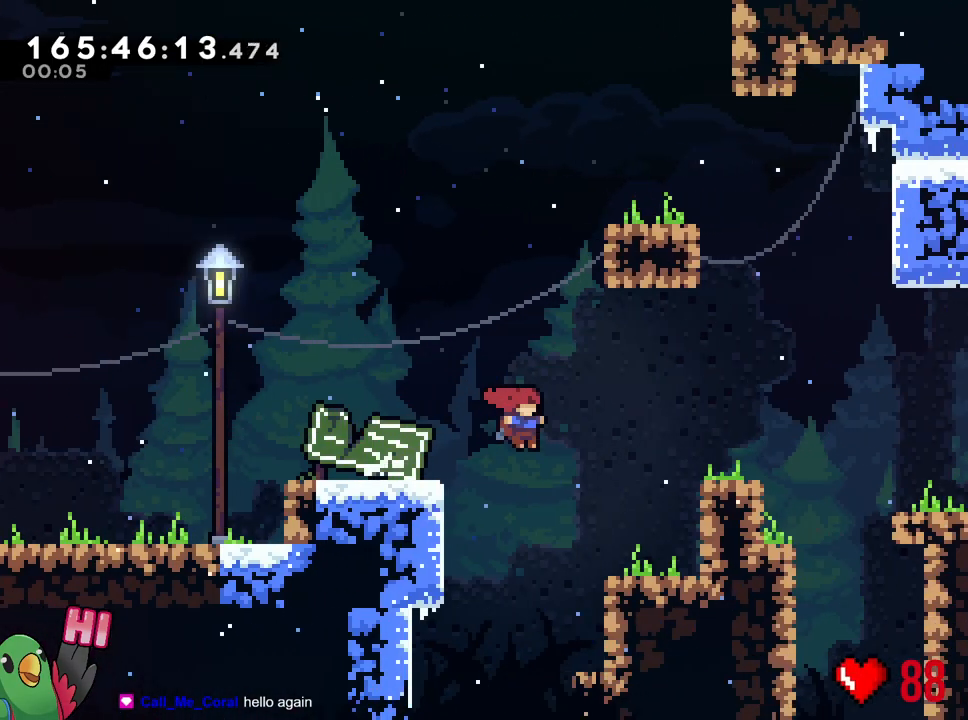
{"buttons": ["B"], "left_stick": "right", "right_stick": "center", "events": [[217, "B", "down"]]}